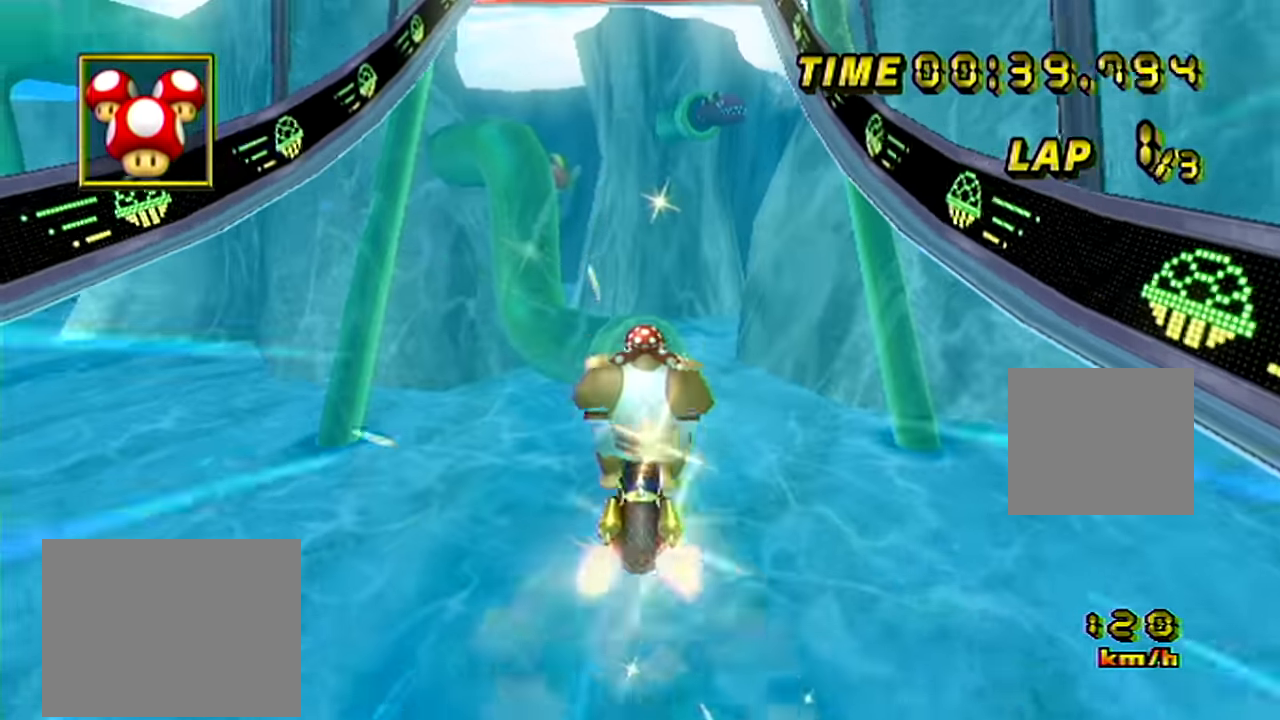
Gameplay with a controller (Nintendo layout); each line is a JSON object with the inputs held at the frame after it. "events" lists button and stick changes between this image and that frame as [ms after this image, input, new state], when the widget could be followed in between. Not read: A L3 R3.
{"buttons": [], "left_stick": "center", "events": [[33, "left_stick", "center"]]}
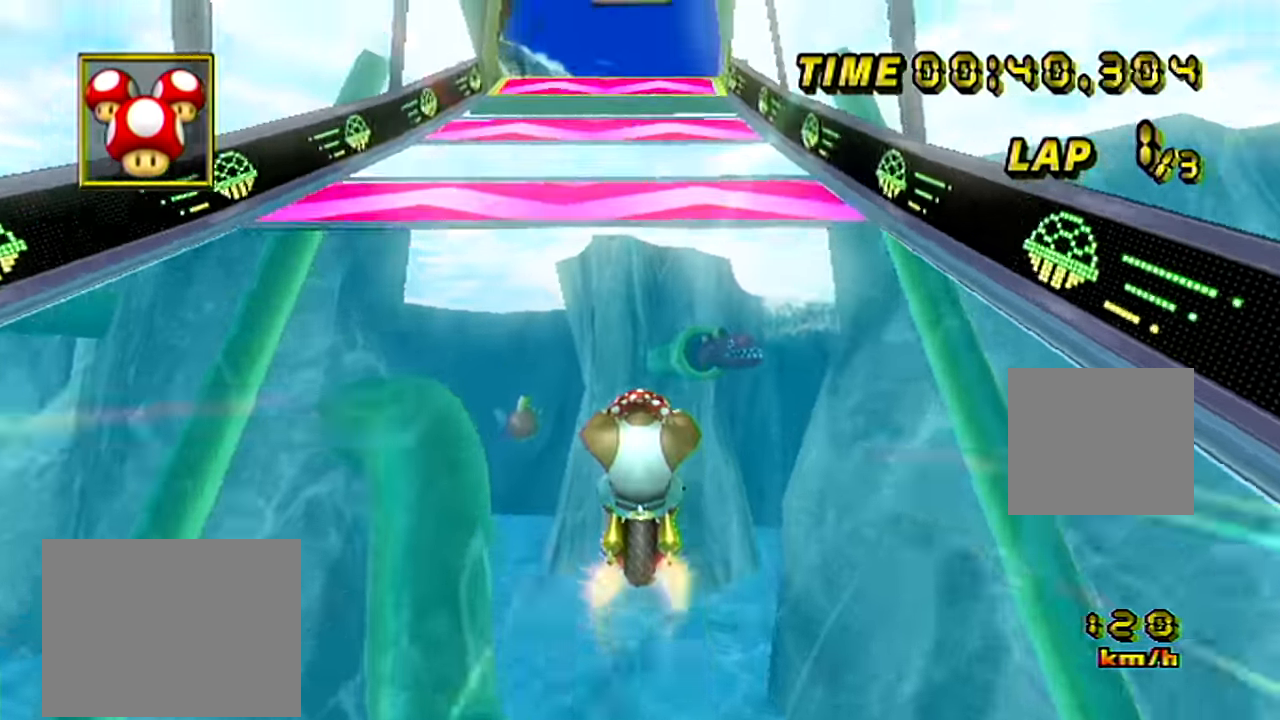
{"buttons": [], "left_stick": "right", "events": [[233, "left_stick", "right"]]}
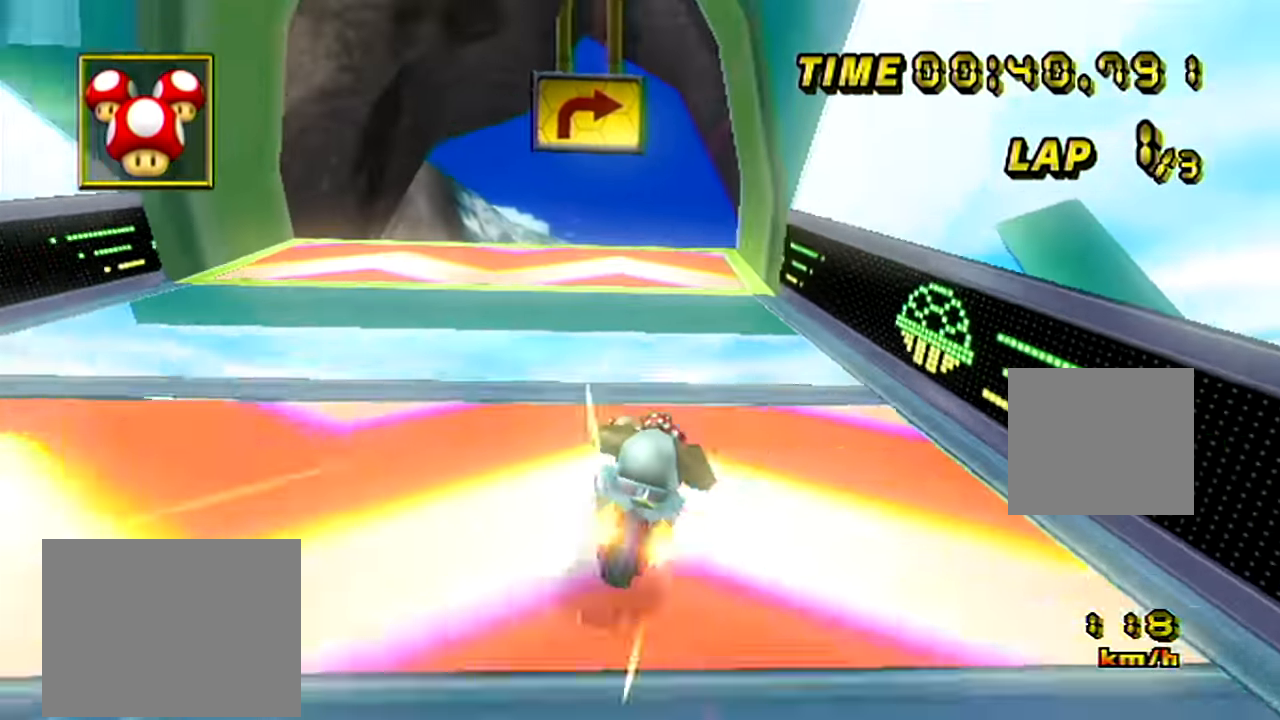
{"buttons": [], "left_stick": "left", "events": [[50, "B", "down"], [134, "B", "up"], [250, "left_stick", "left"]]}
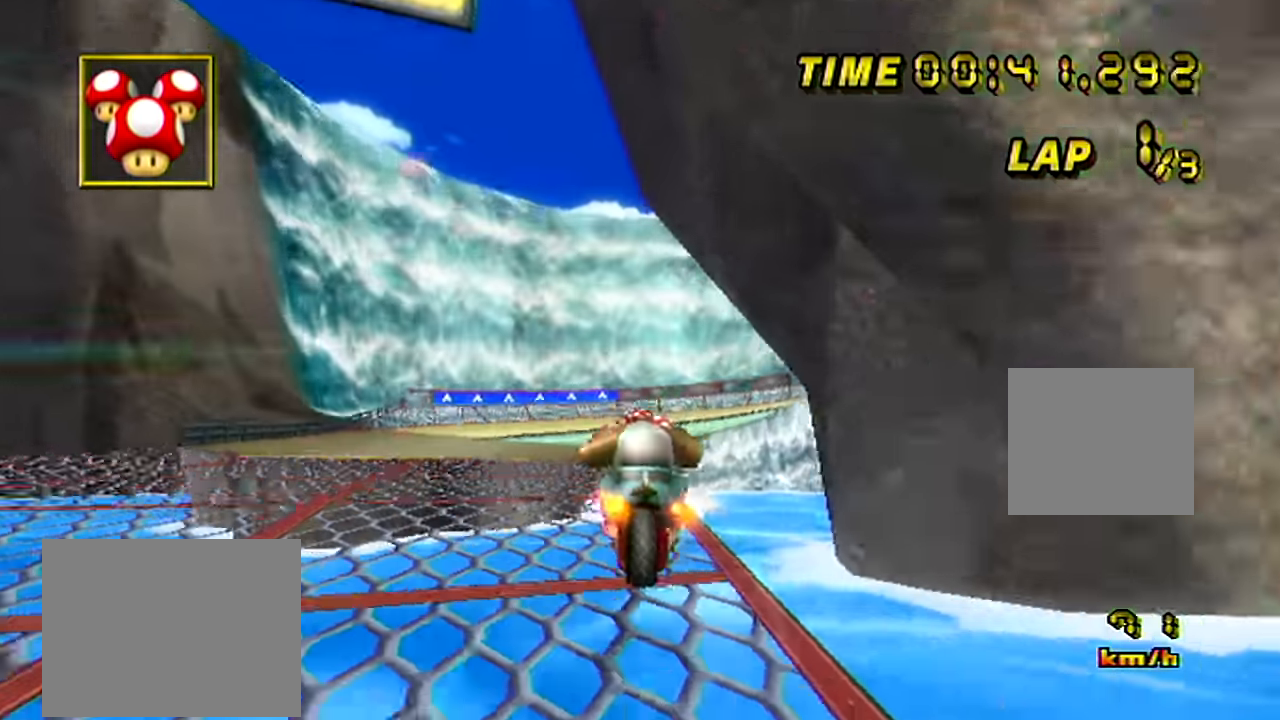
{"buttons": [], "left_stick": "center", "events": [[217, "left_stick", "center"]]}
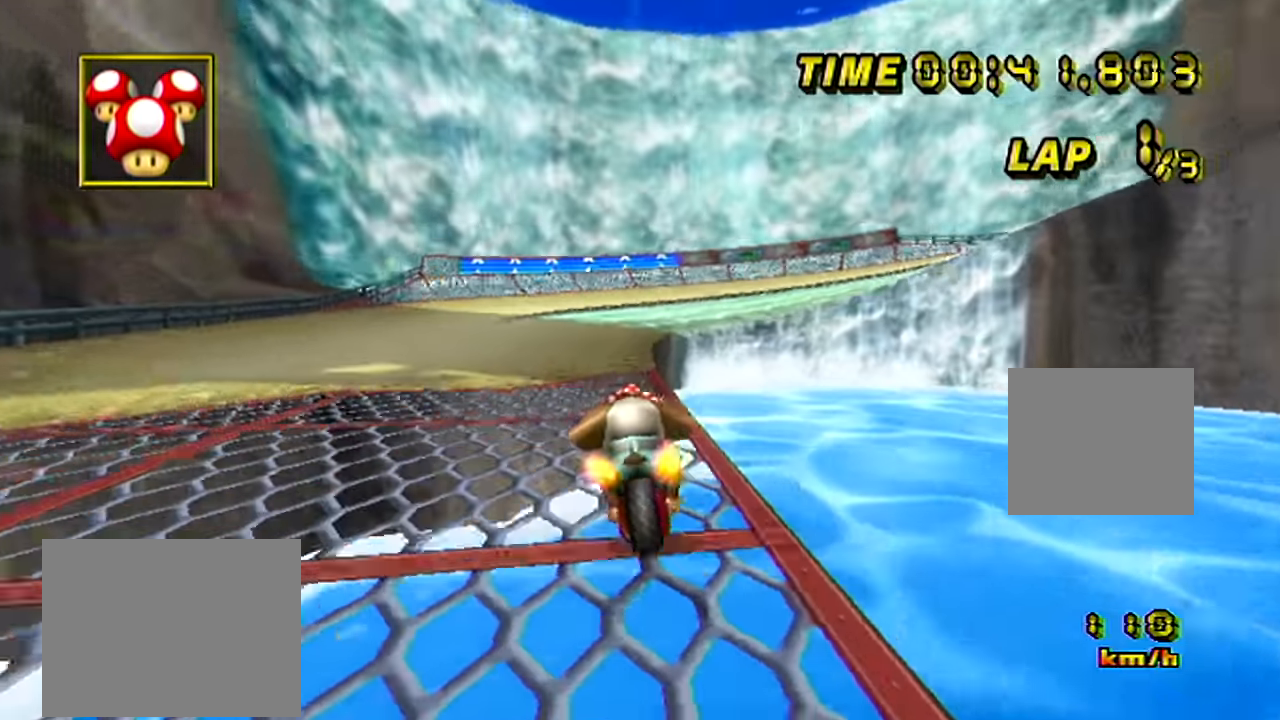
{"buttons": [], "left_stick": "center", "events": []}
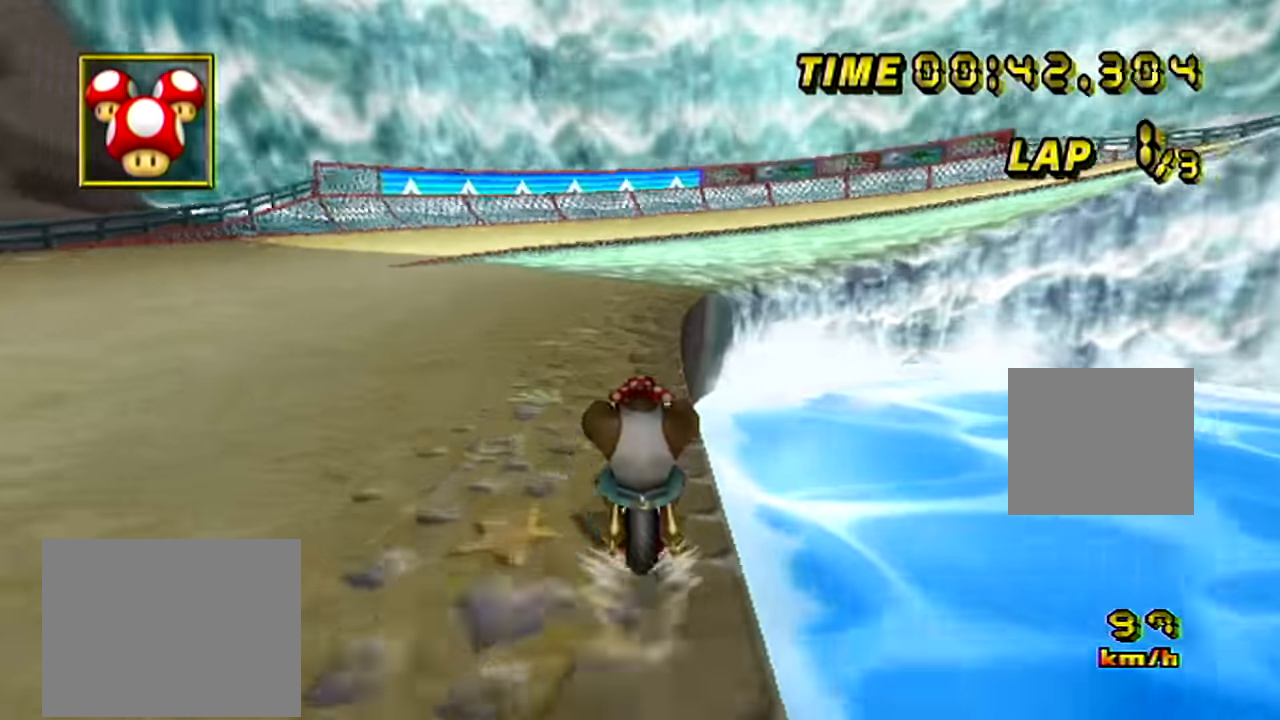
{"buttons": ["B"], "left_stick": "right", "events": [[133, "left_stick", "up"], [150, "B", "down"], [183, "left_stick", "right"]]}
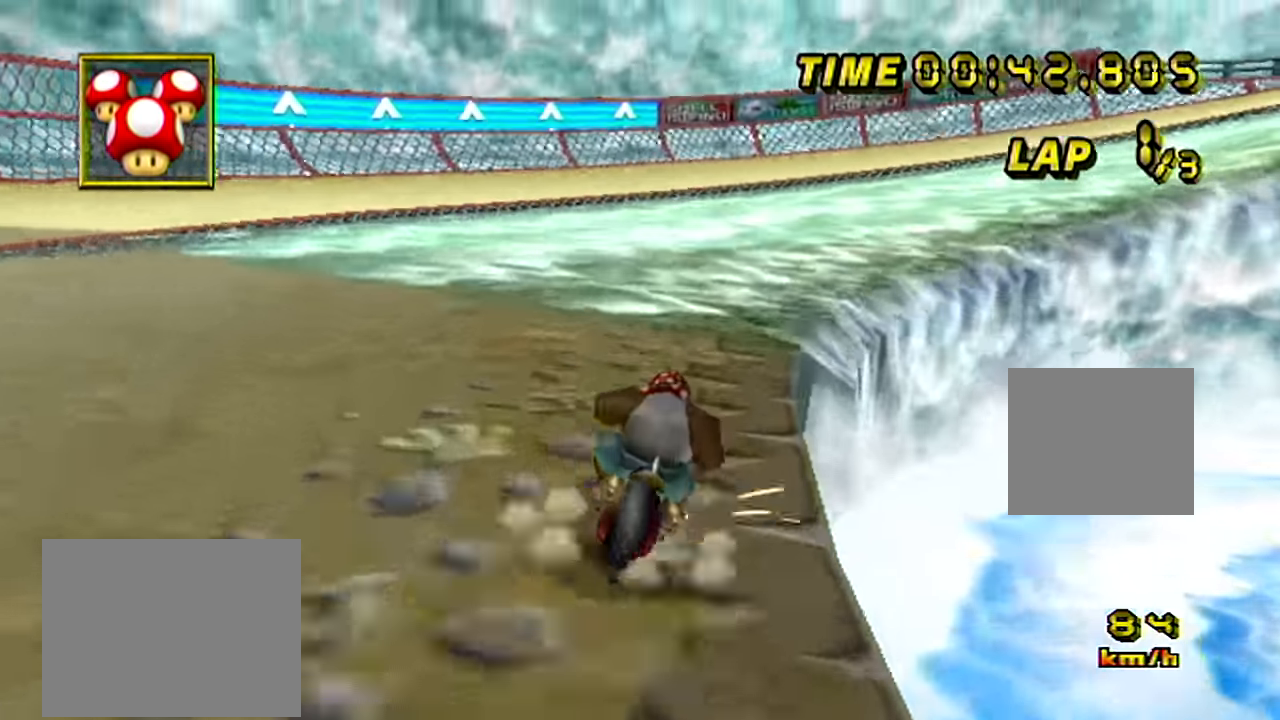
{"buttons": ["B"], "left_stick": "right", "events": [[284, "L1", "down"], [434, "L1", "up"]]}
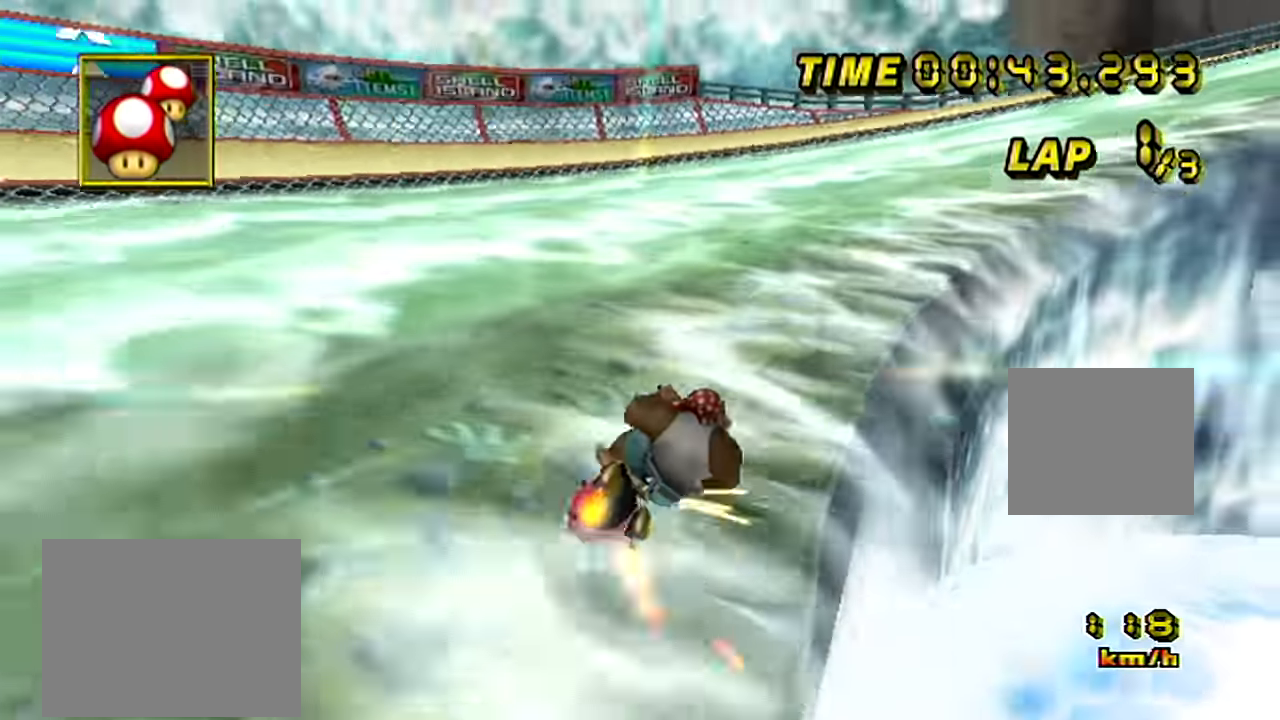
{"buttons": ["B"], "left_stick": "center", "events": [[333, "left_stick", "center"]]}
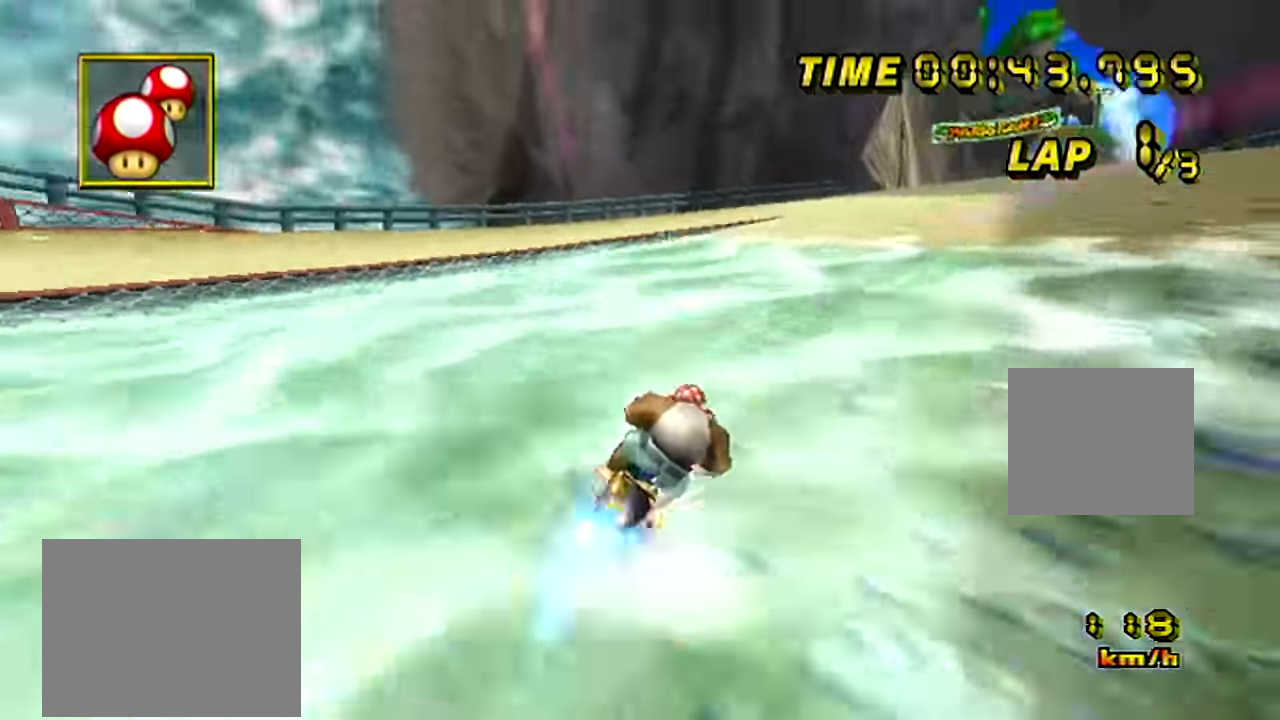
{"buttons": ["B"], "left_stick": "left", "events": [[134, "left_stick", "left"], [267, "left_stick", "center"], [317, "left_stick", "left"]]}
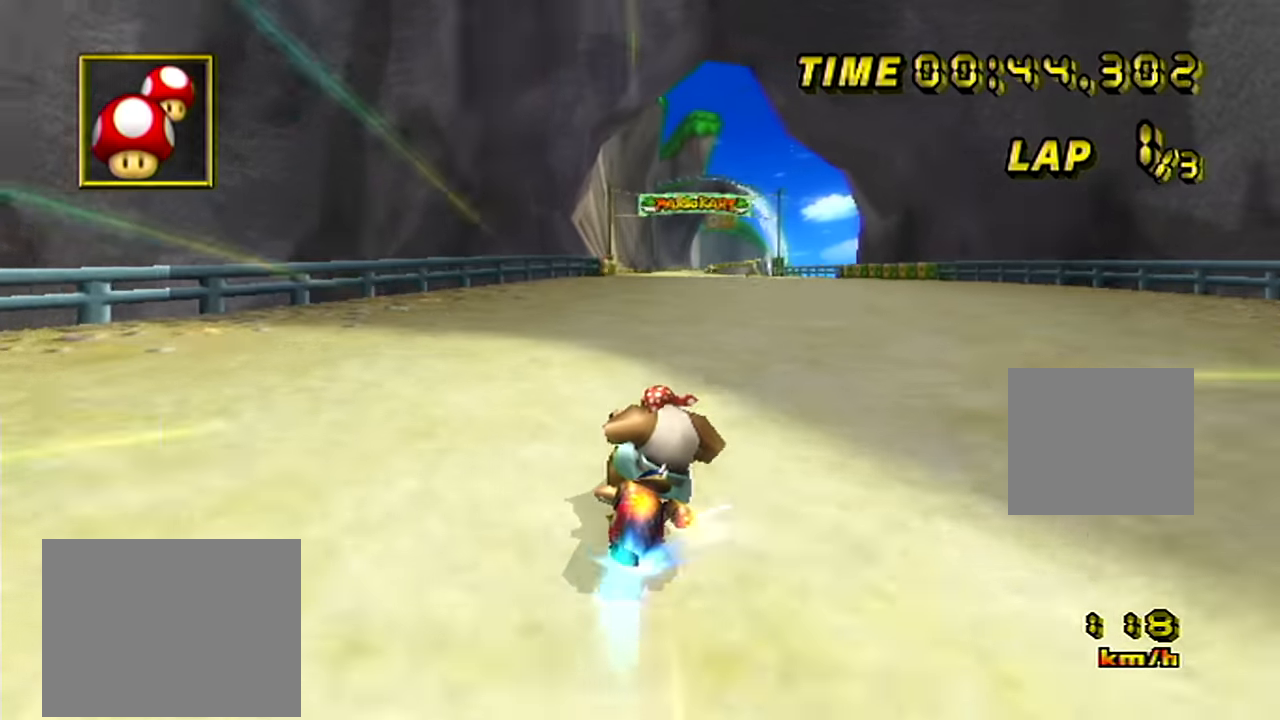
{"buttons": [], "left_stick": "center", "events": [[317, "B", "up"], [350, "left_stick", "center"]]}
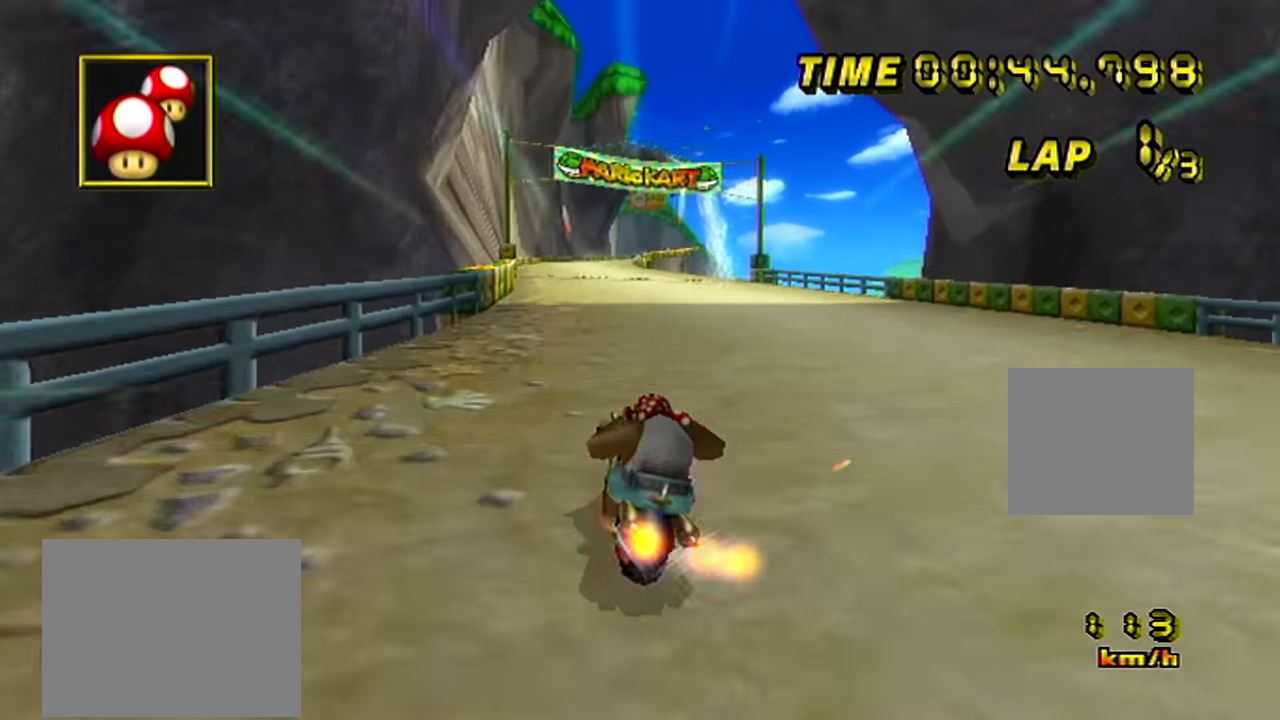
{"buttons": [], "left_stick": "center", "events": [[151, "left_stick", "right"], [417, "left_stick", "center"]]}
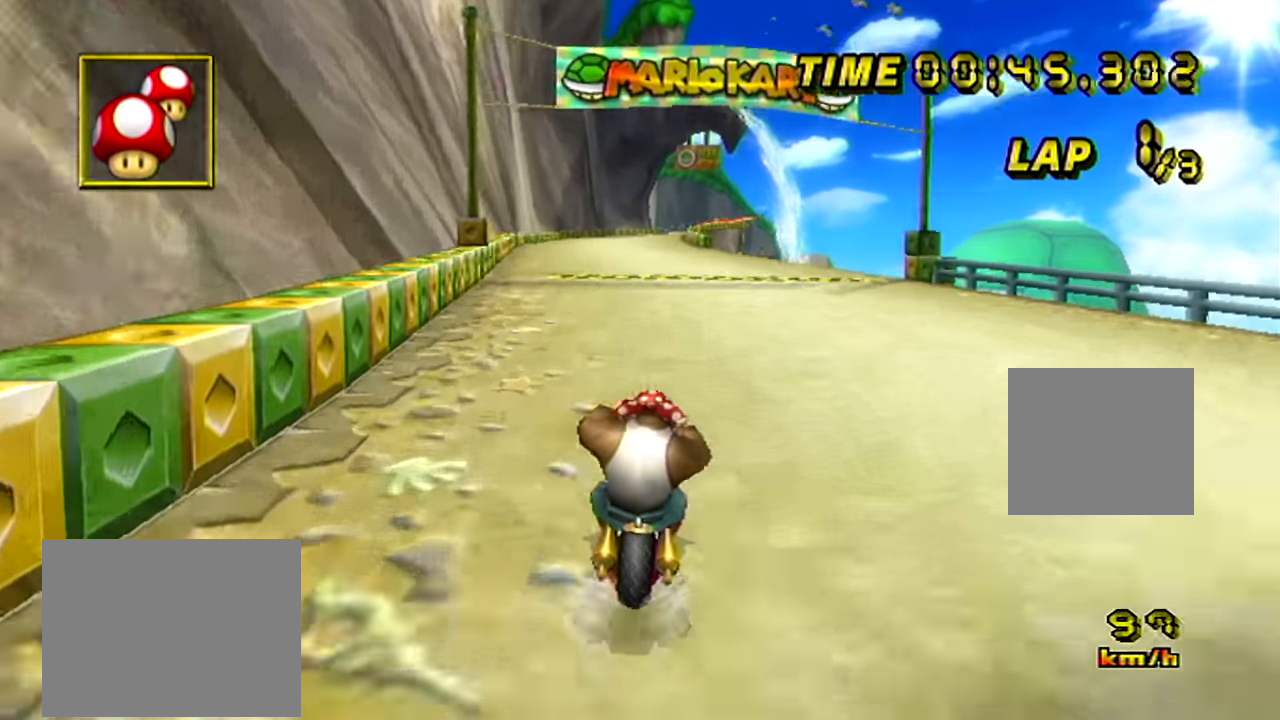
{"buttons": [], "left_stick": "center", "events": []}
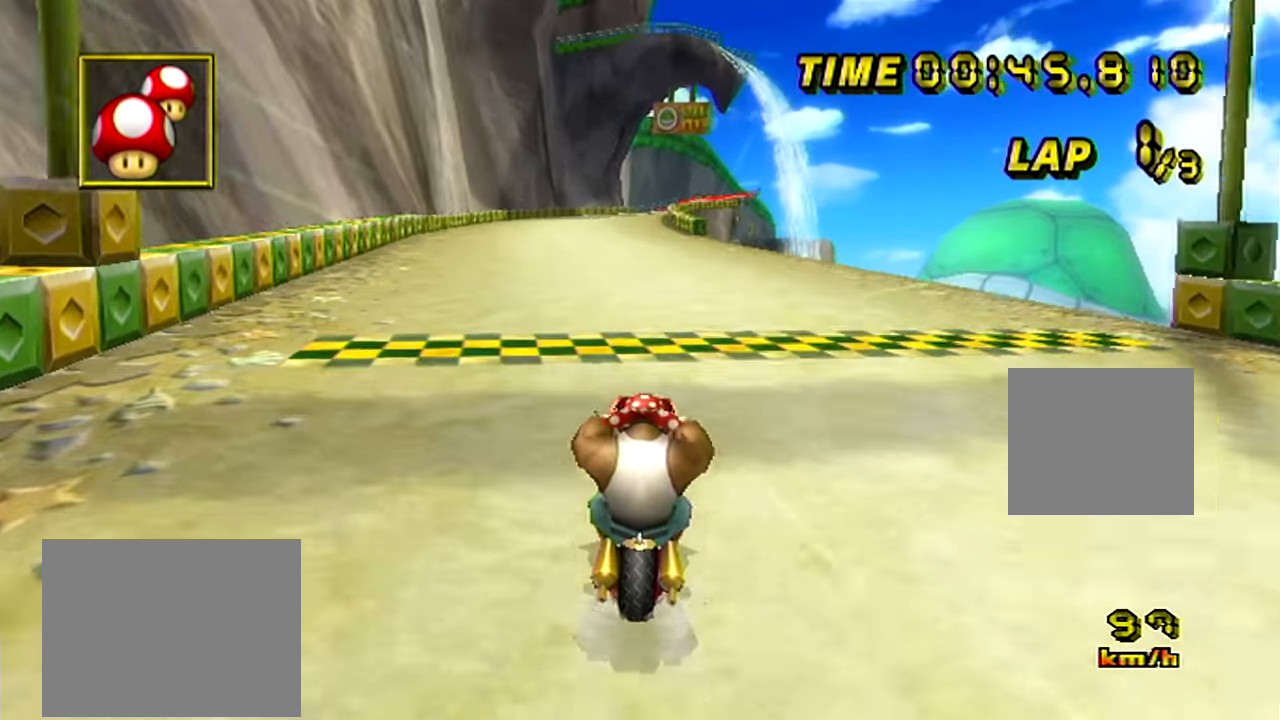
{"buttons": [], "left_stick": "center", "events": []}
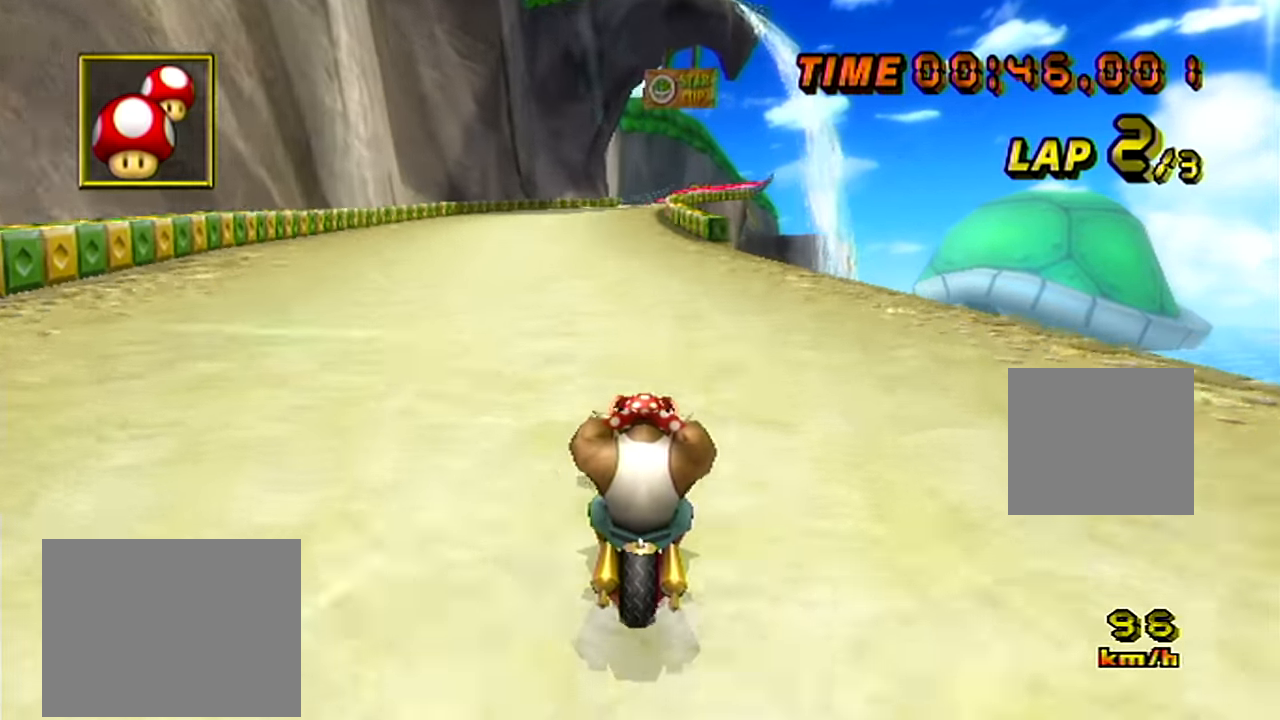
{"buttons": [], "left_stick": "center", "events": []}
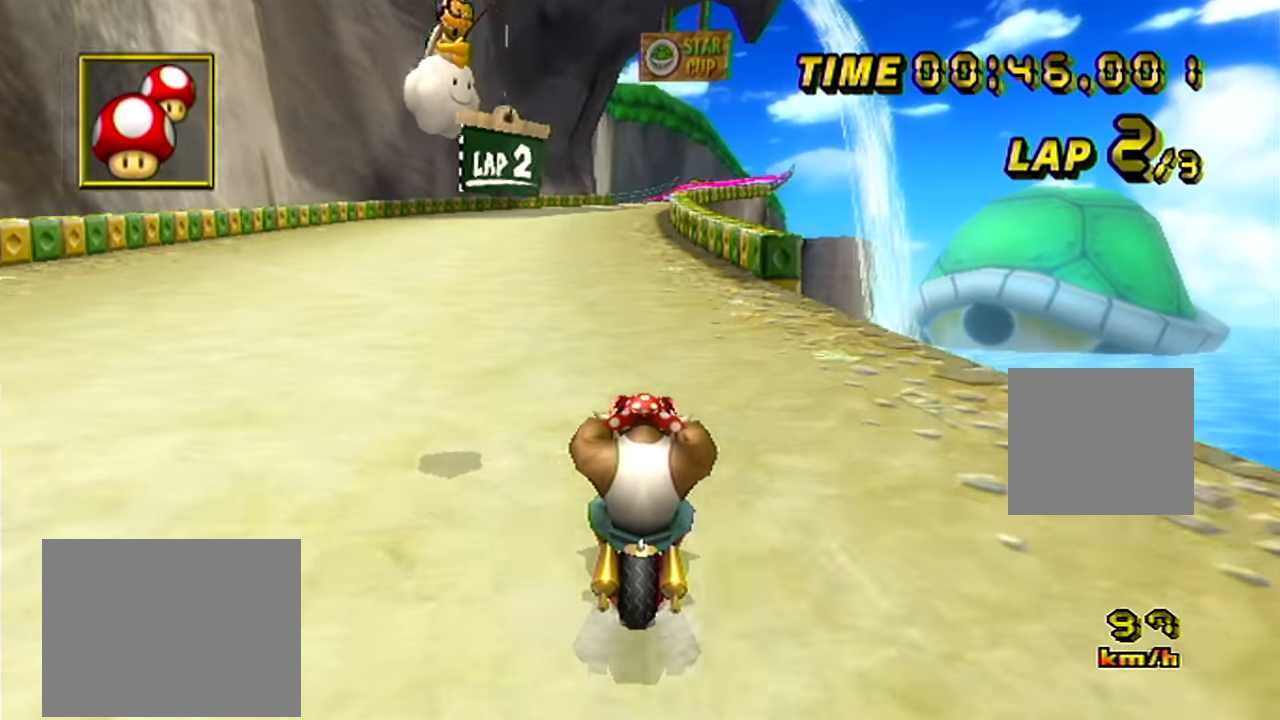
{"buttons": [], "left_stick": "center", "events": []}
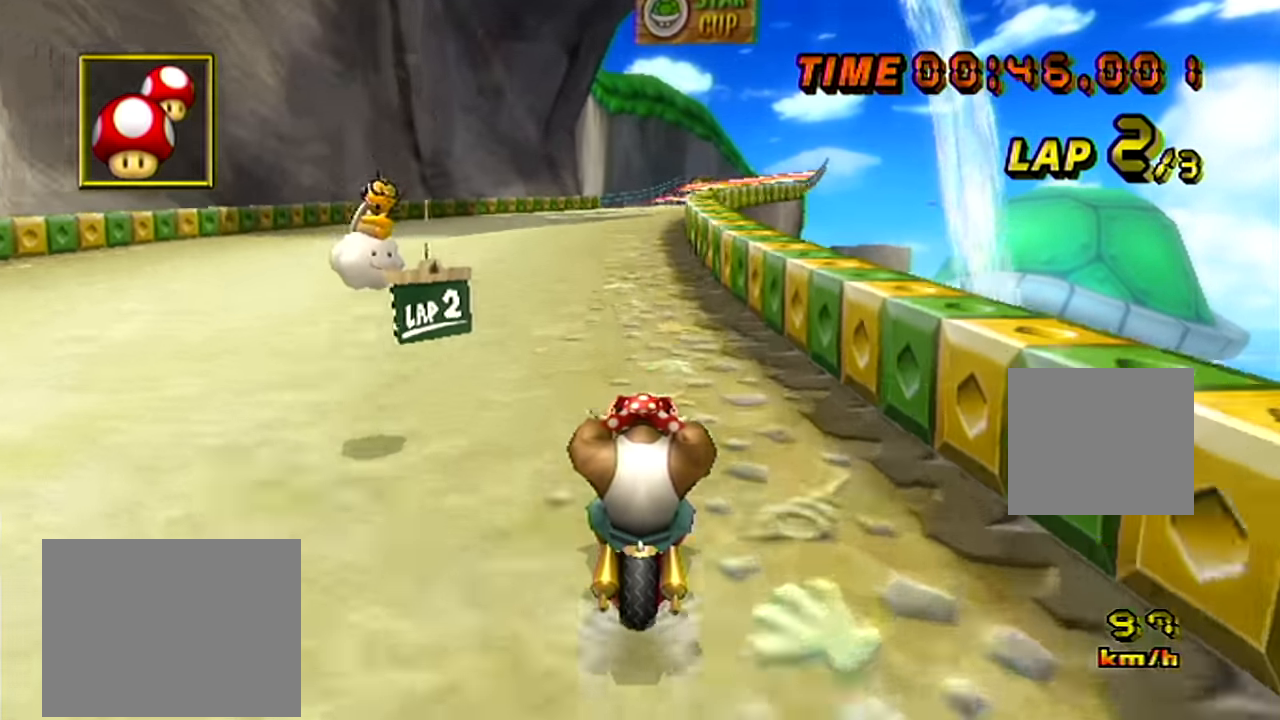
{"buttons": [], "left_stick": "center", "events": [[317, "left_stick", "right"], [467, "left_stick", "center"]]}
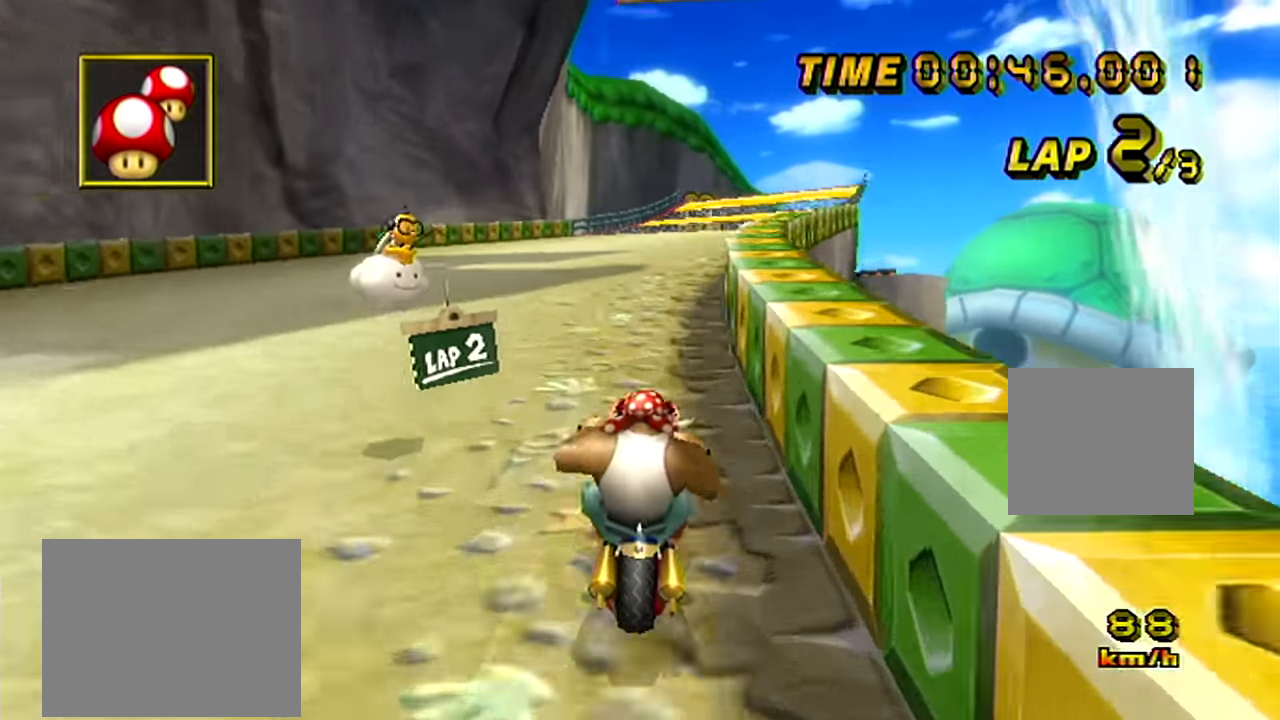
{"buttons": [], "left_stick": "center", "events": []}
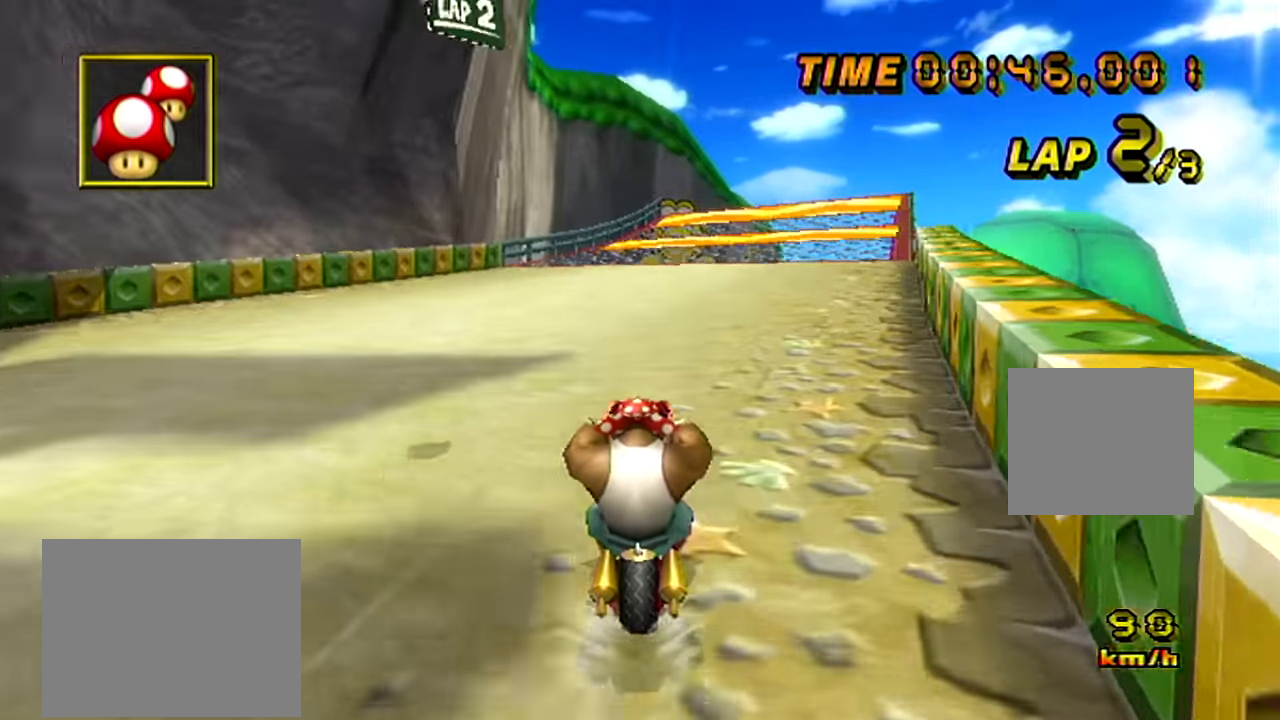
{"buttons": [], "left_stick": "center", "events": []}
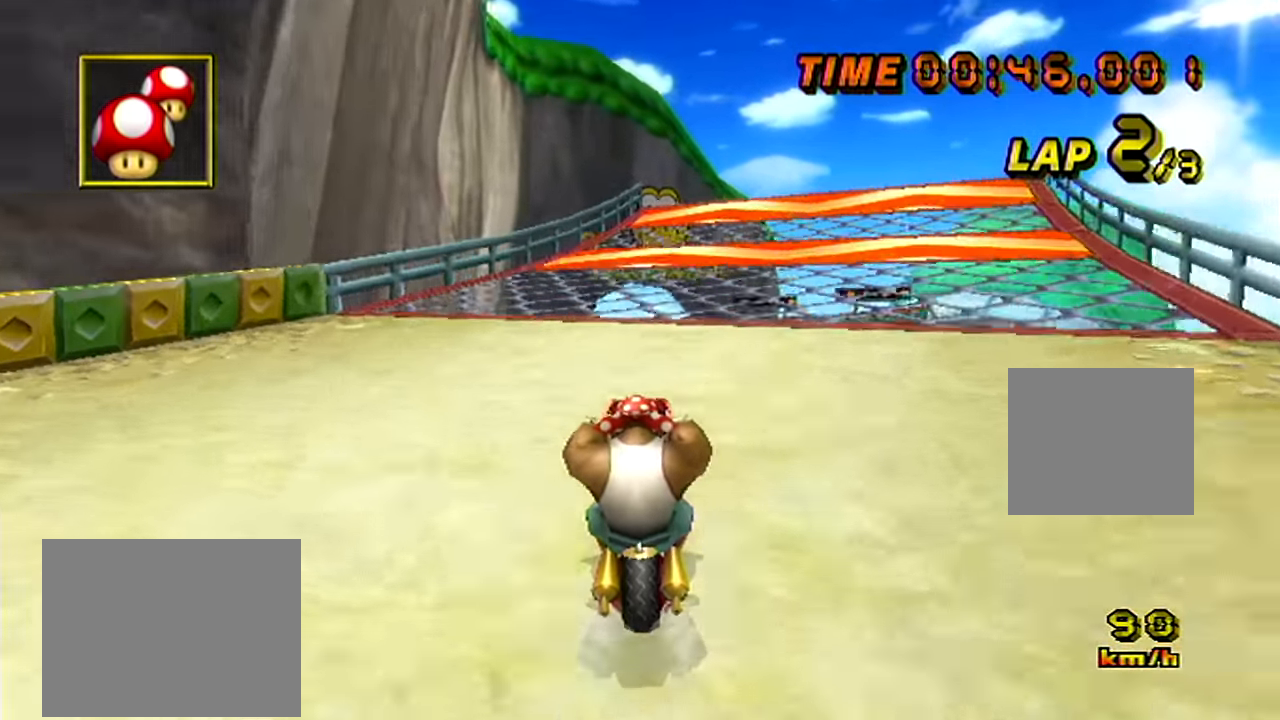
{"buttons": [], "left_stick": "center", "events": []}
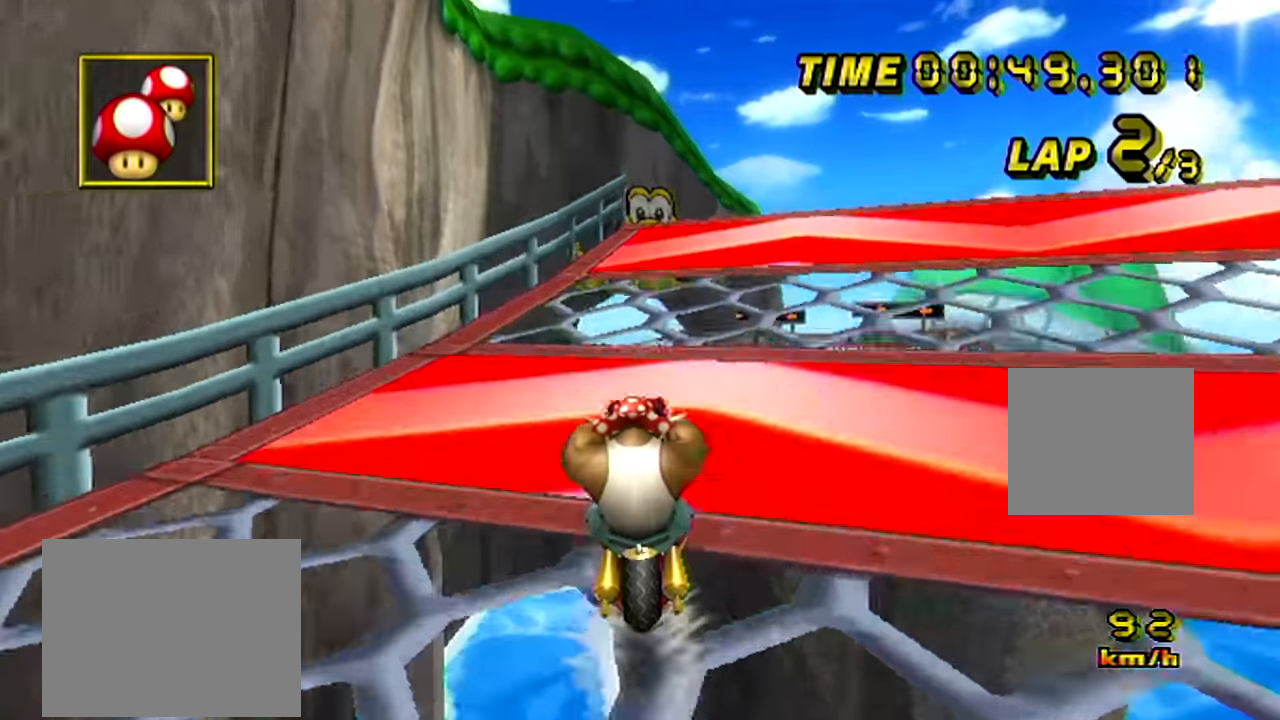
{"buttons": [], "left_stick": "up-right", "events": [[134, "B", "down"], [217, "B", "up"], [501, "left_stick", "up-right"]]}
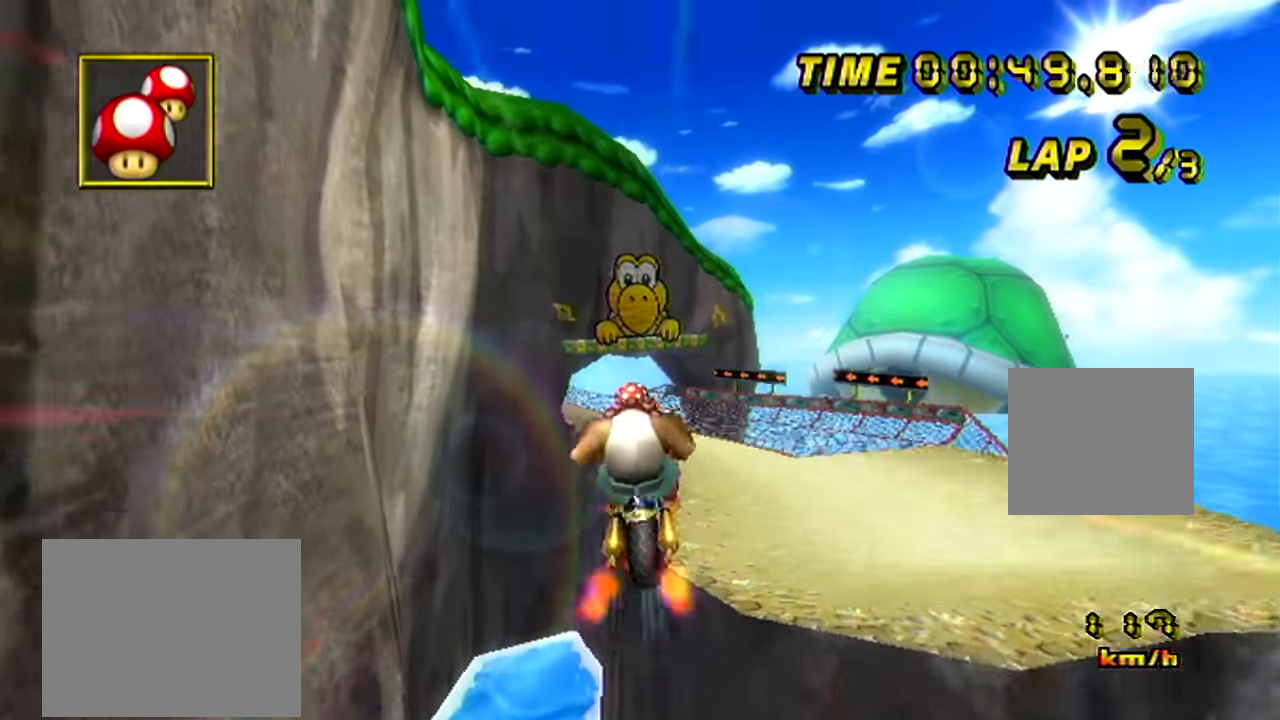
{"buttons": [], "left_stick": "up", "events": [[150, "left_stick", "up"]]}
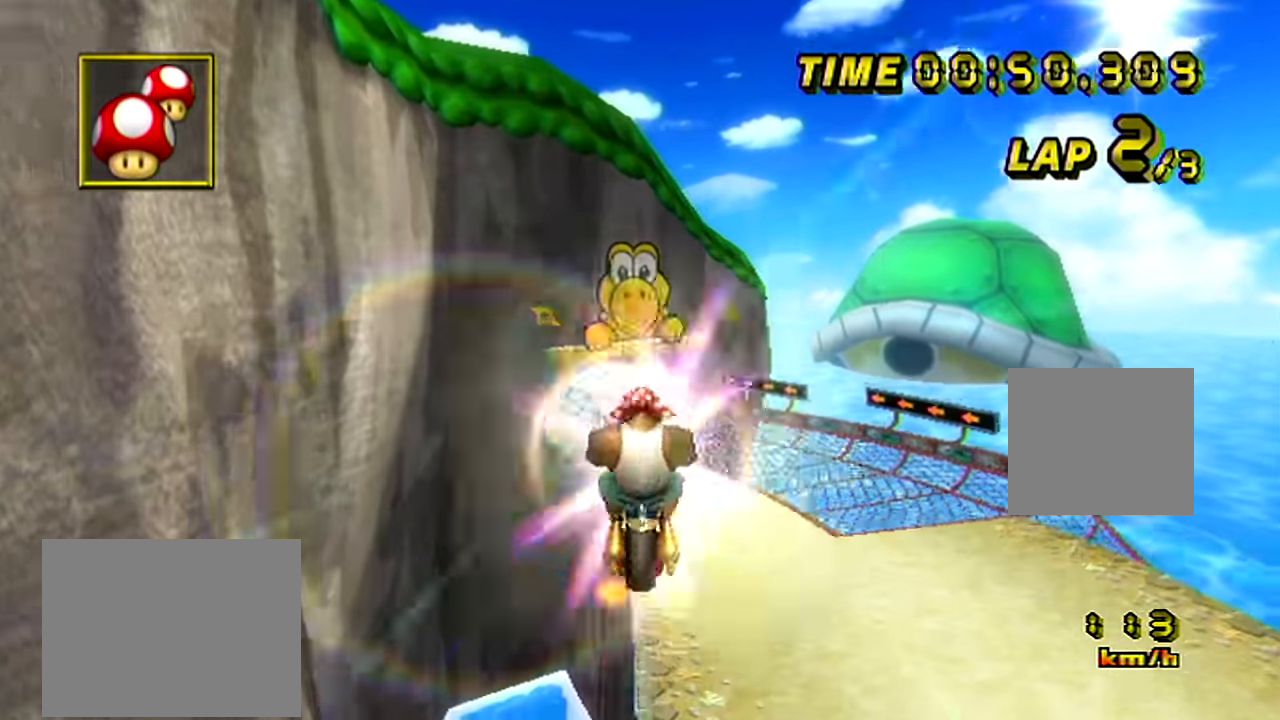
{"buttons": [], "left_stick": "up", "events": []}
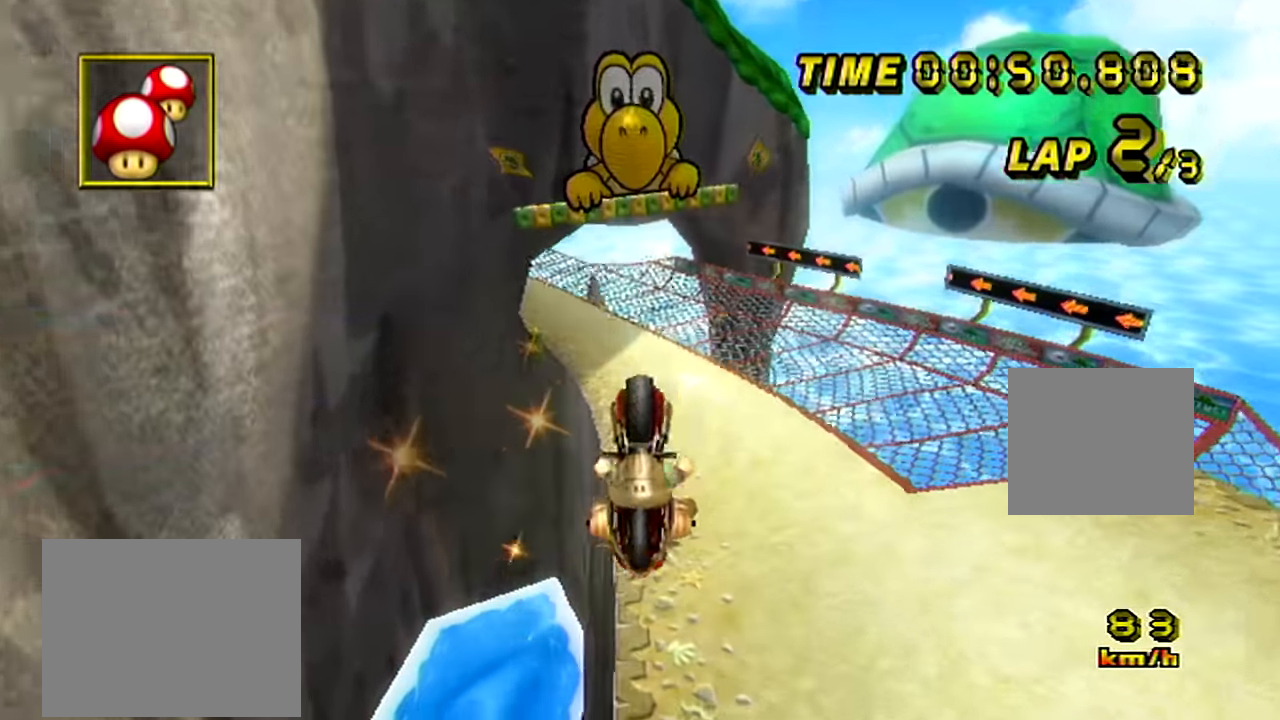
{"buttons": ["B"], "left_stick": "left", "events": [[417, "B", "down"], [467, "left_stick", "left"]]}
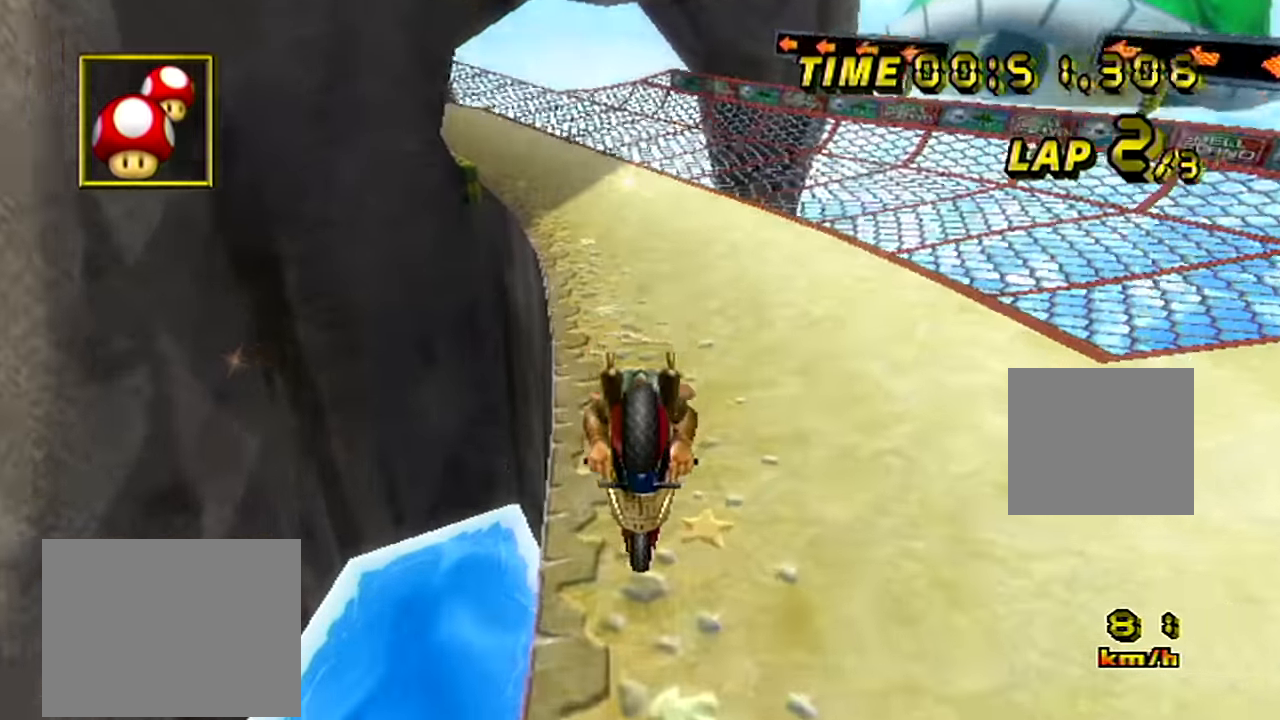
{"buttons": [], "left_stick": "center", "events": [[351, "B", "up"], [351, "left_stick", "center"]]}
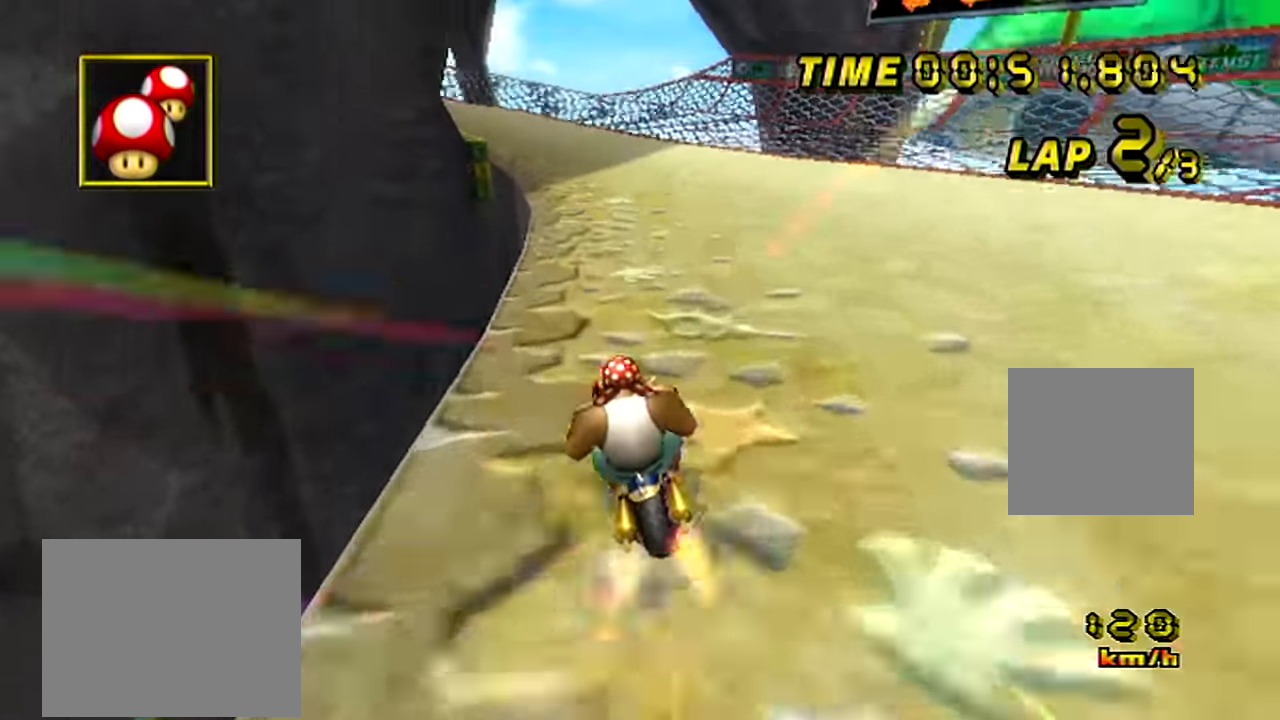
{"buttons": [], "left_stick": "left", "events": [[166, "left_stick", "left"]]}
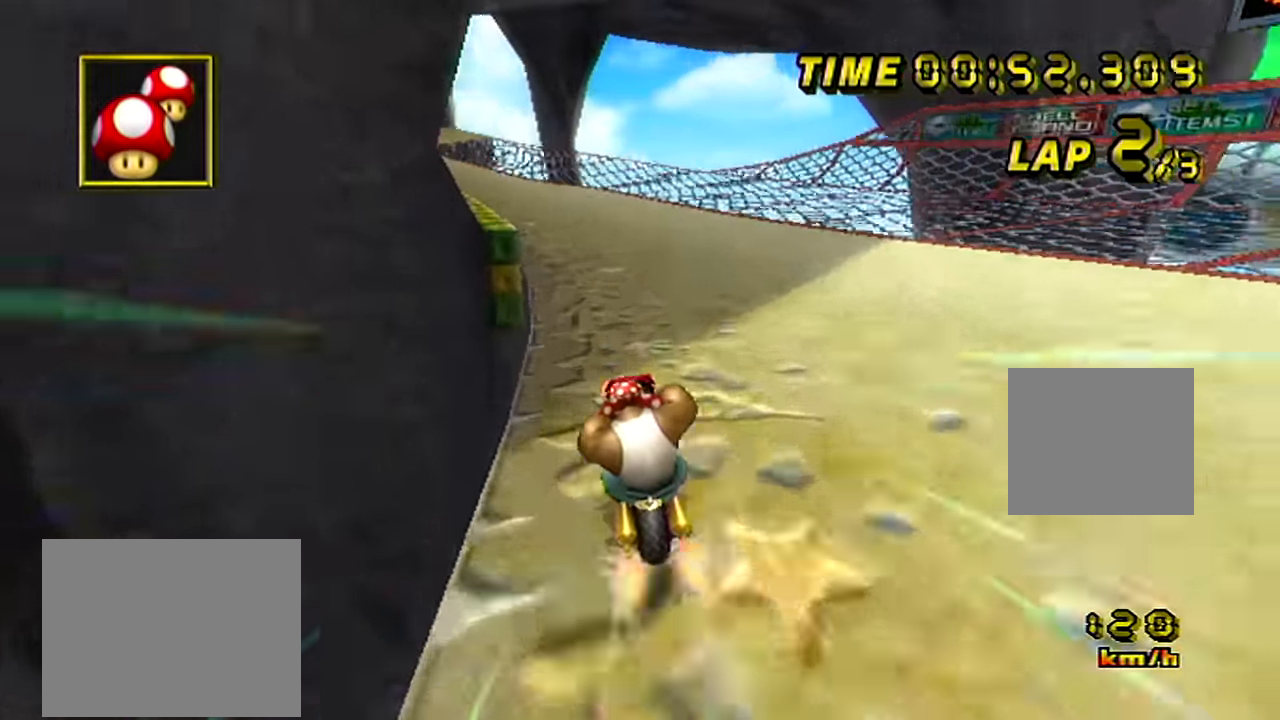
{"buttons": ["B"], "left_stick": "left", "events": [[300, "B", "down"]]}
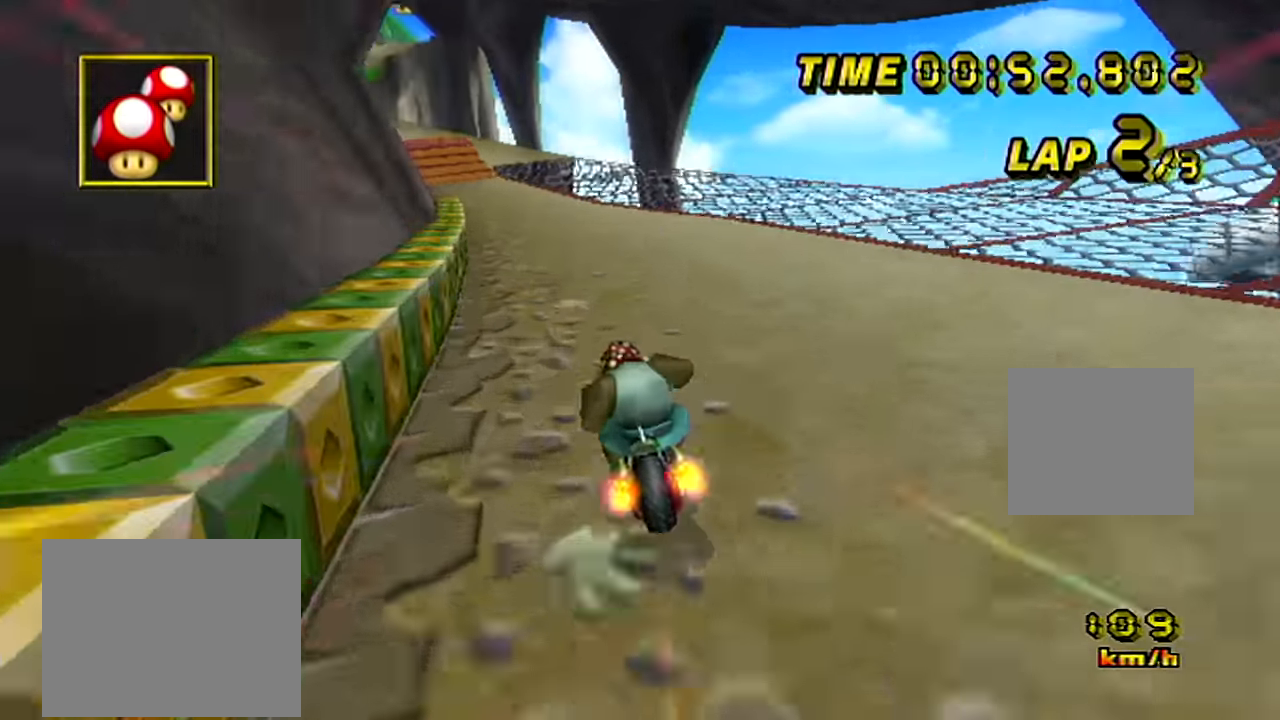
{"buttons": [], "left_stick": "center", "events": [[133, "B", "up"], [133, "left_stick", "center"]]}
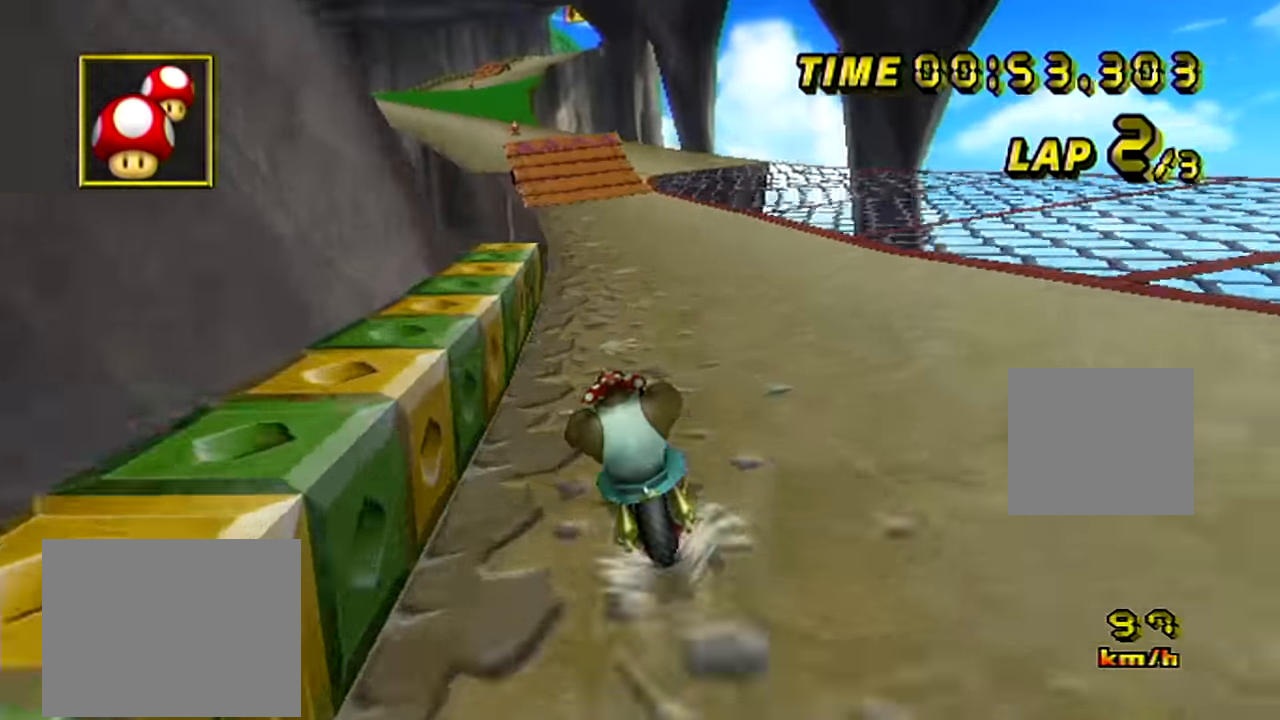
{"buttons": [], "left_stick": "center", "events": []}